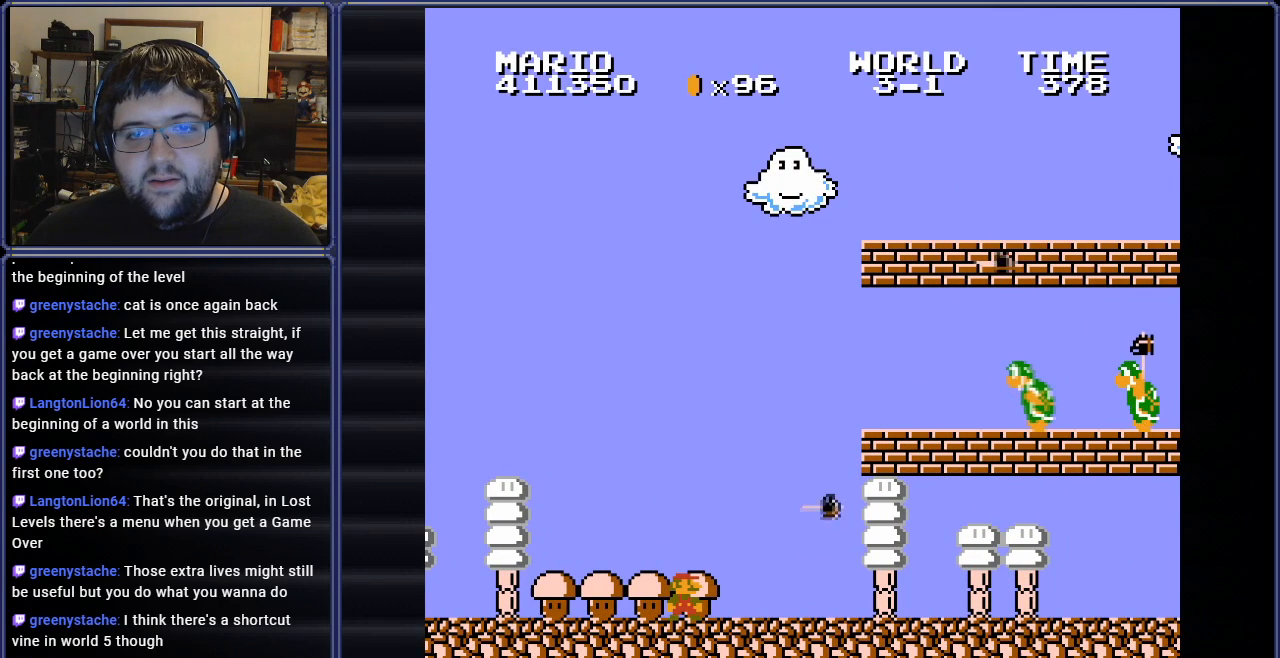
Gameplay with a controller (Nintendo layout); each line is a JSON object with the inputs held at the frame after it. "events" lists button and stick changes between this image and that frame as [ms after this image, input, new state], when the widget could be followed in between. Not read: L3 R3.
{"buttons": ["B"], "events": []}
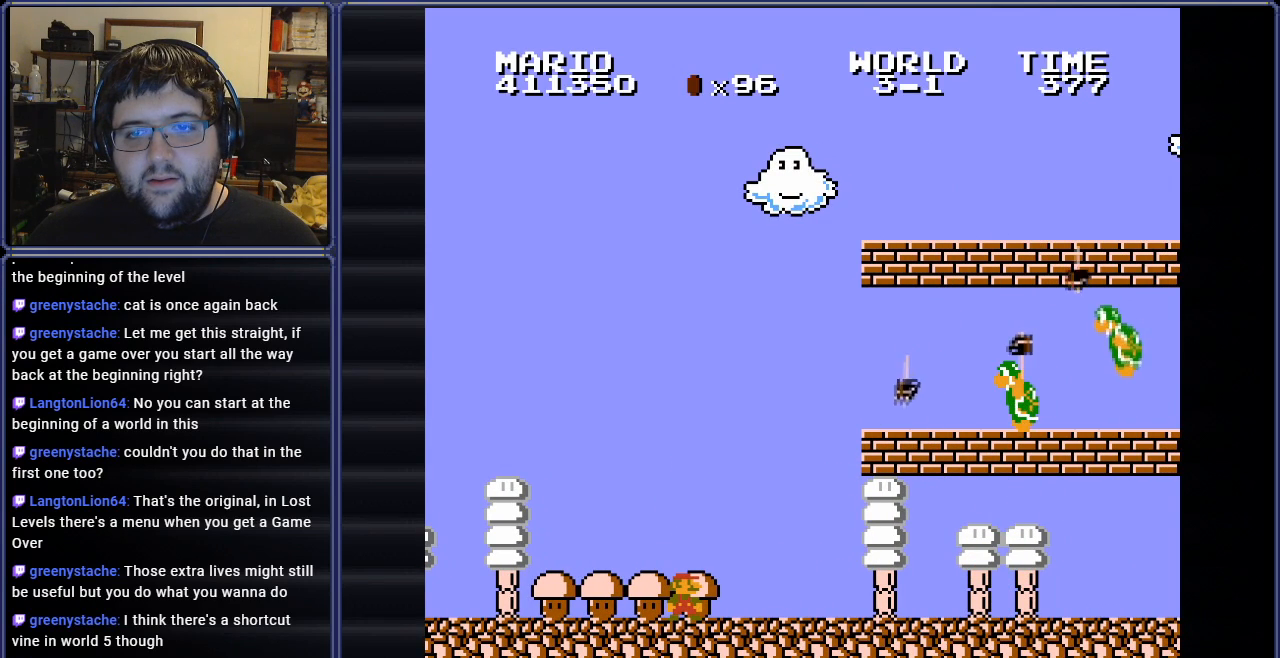
{"buttons": ["B"], "events": []}
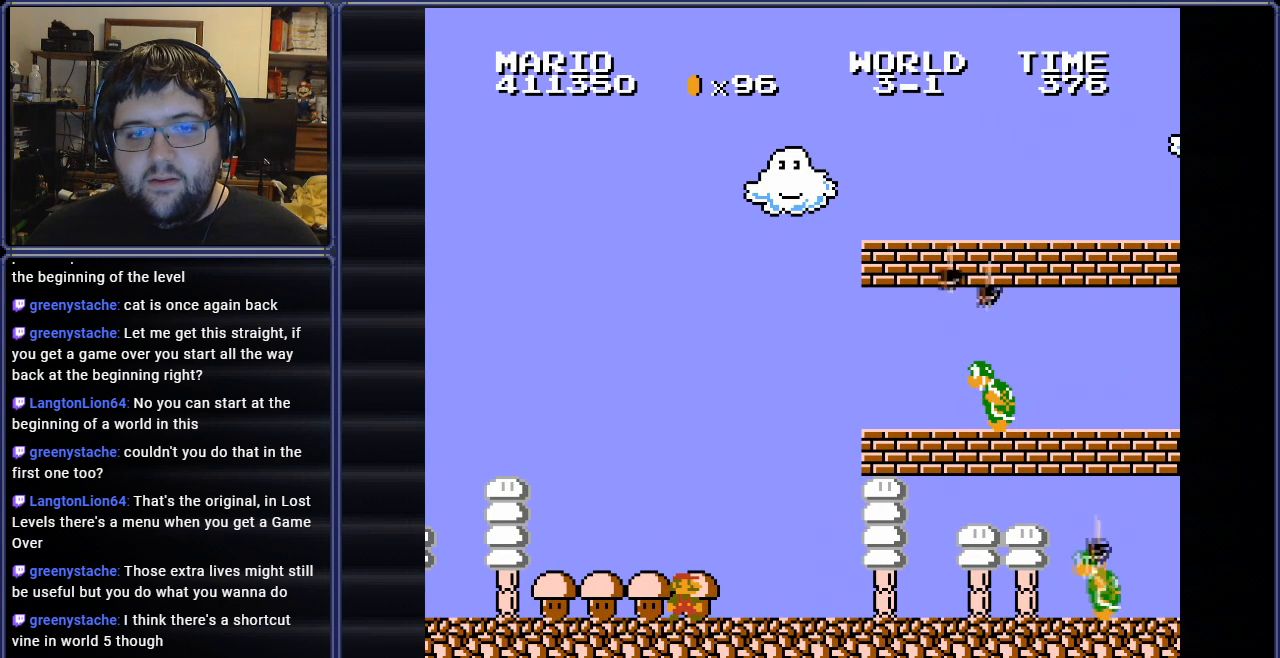
{"buttons": ["B", "DPAD_LEFT"], "events": [[484, "DPAD_LEFT", "down"]]}
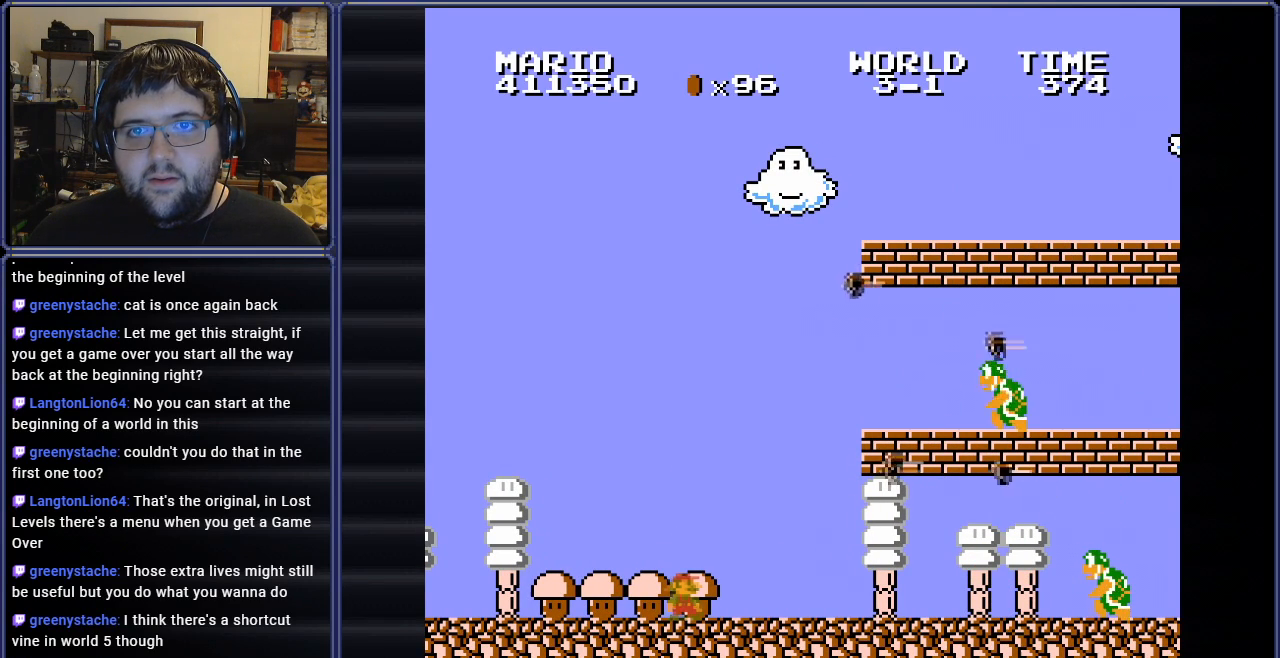
{"buttons": ["B", "DPAD_RIGHT"], "events": [[333, "DPAD_LEFT", "up"], [450, "DPAD_RIGHT", "down"]]}
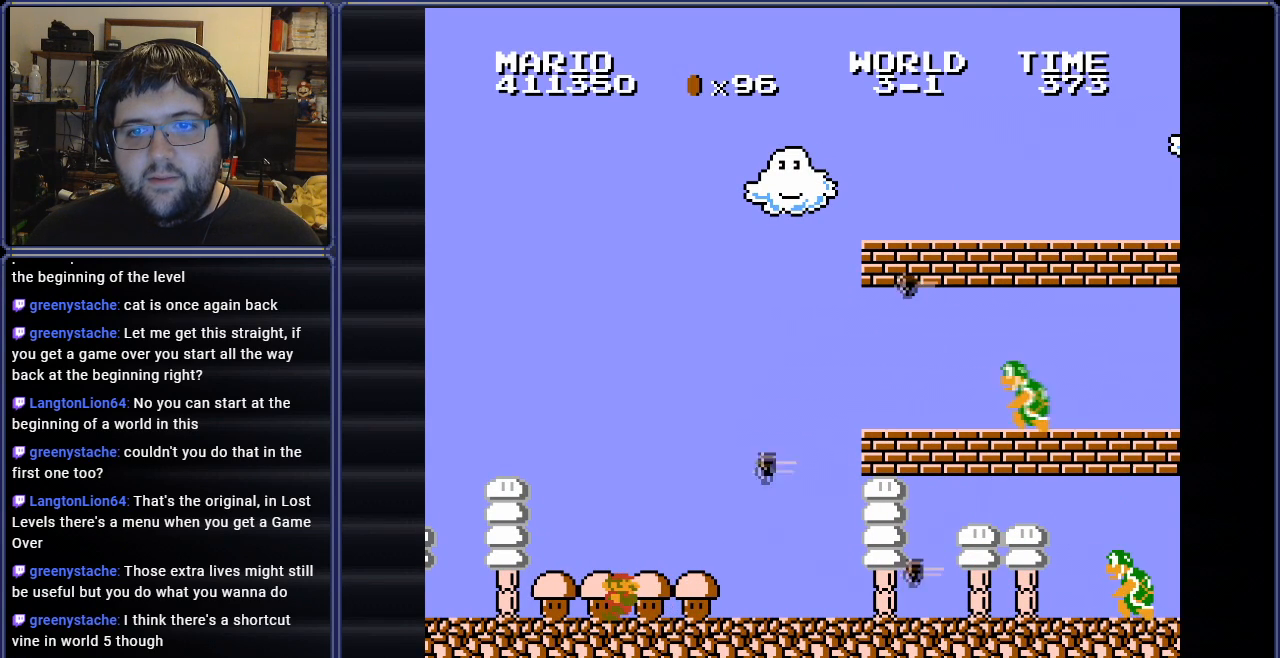
{"buttons": ["B"], "events": [[117, "DPAD_RIGHT", "up"]]}
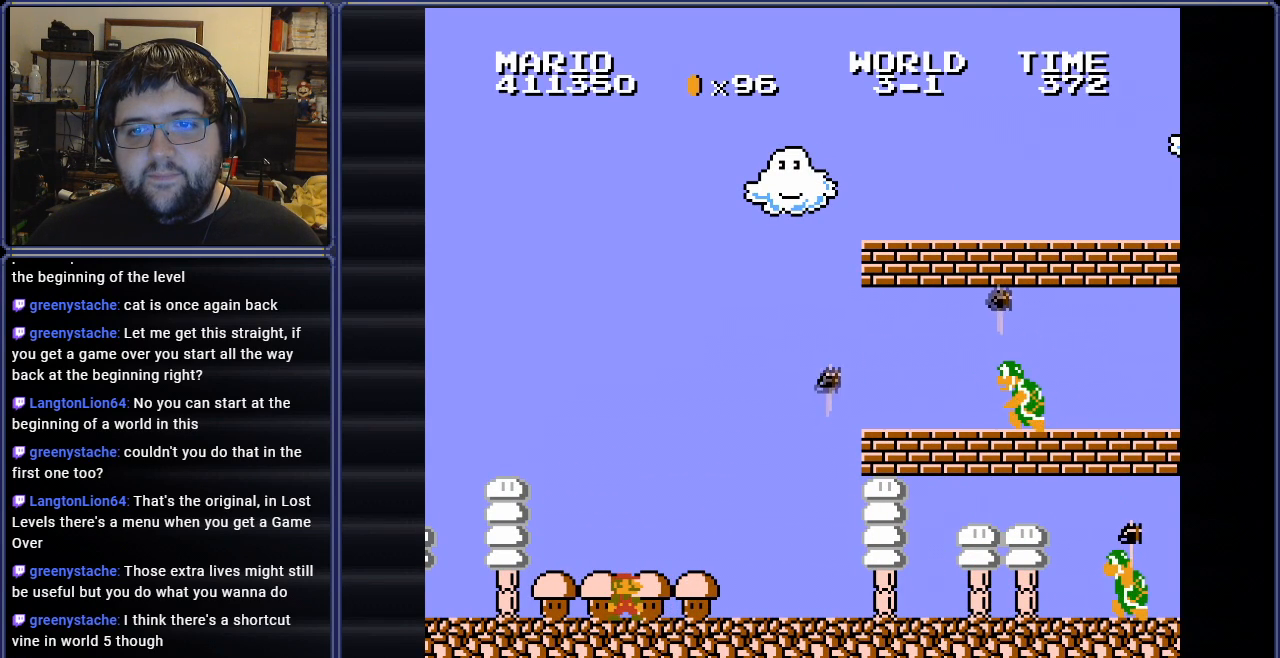
{"buttons": ["B"], "events": [[317, "DPAD_RIGHT", "down"], [468, "DPAD_RIGHT", "up"]]}
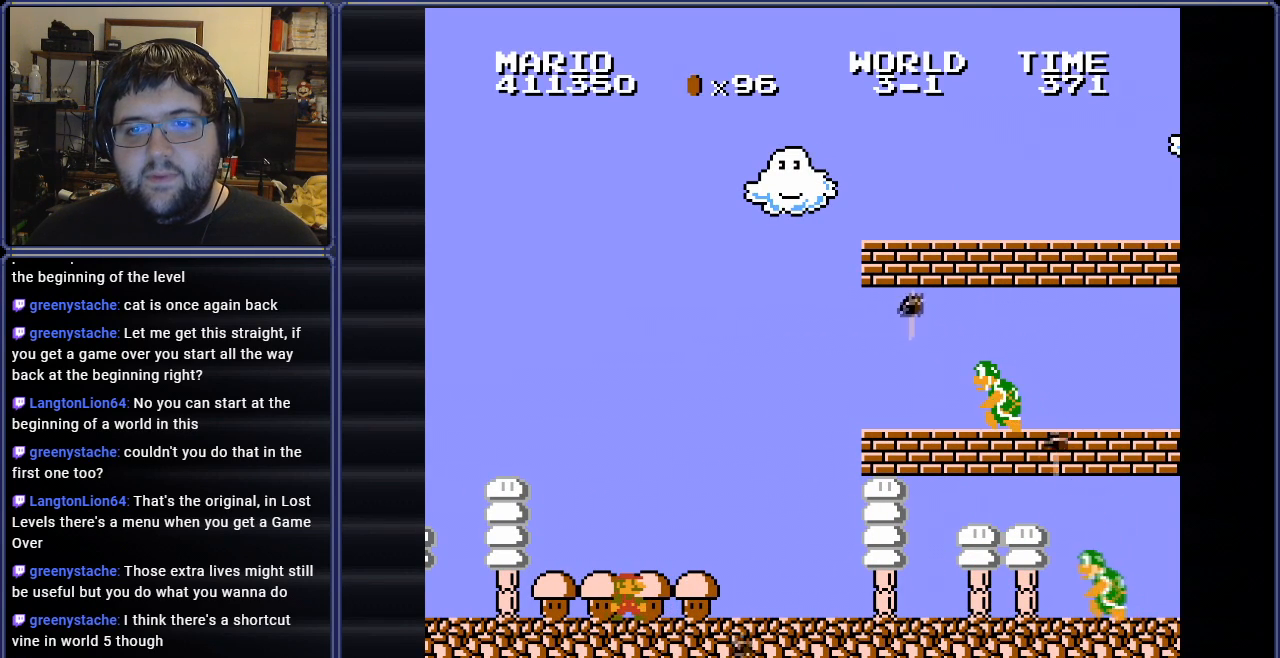
{"buttons": ["B"], "events": []}
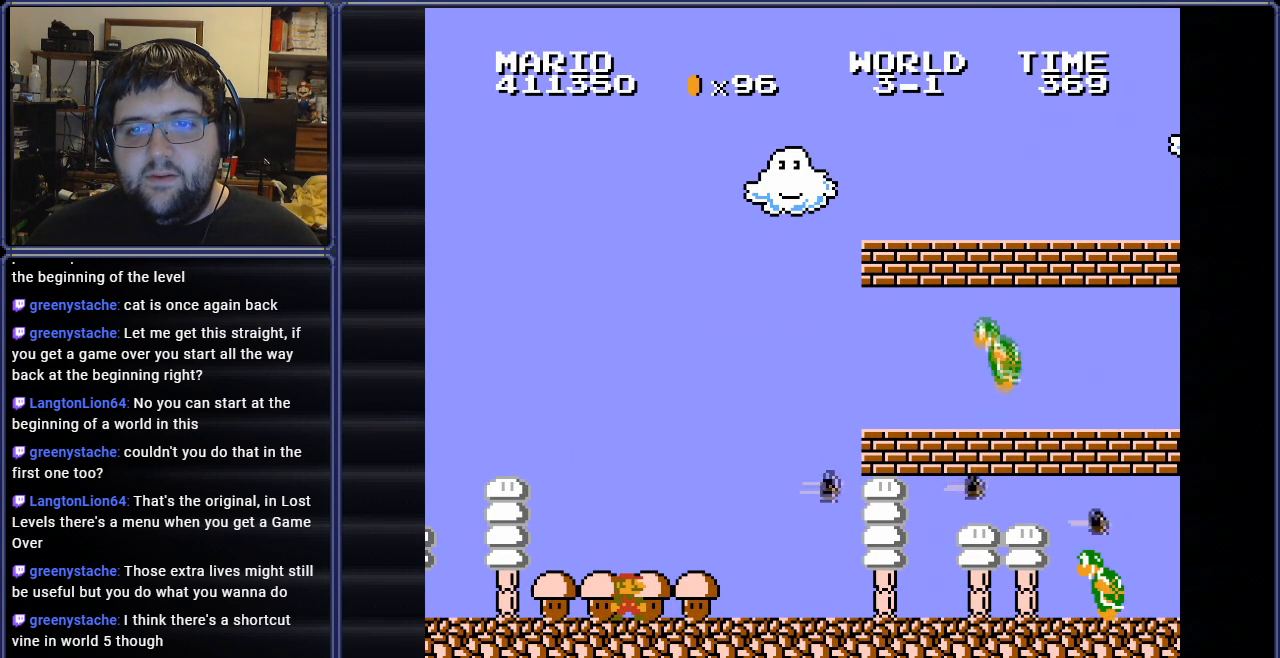
{"buttons": ["B"], "events": []}
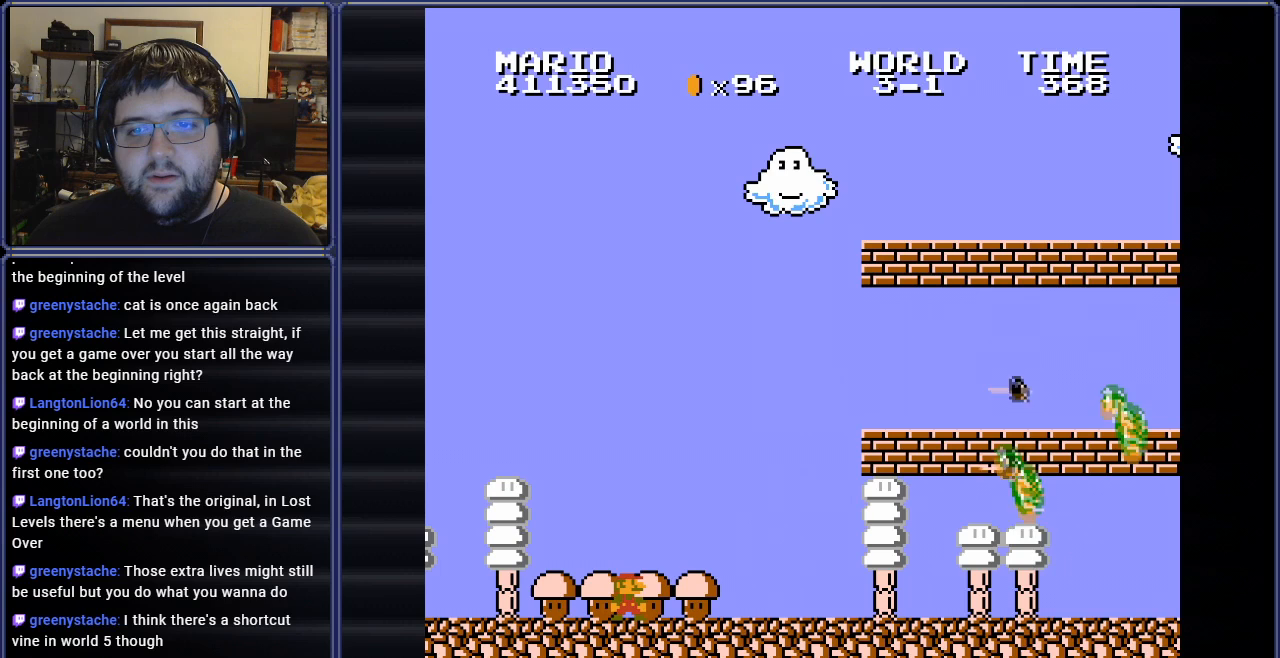
{"buttons": ["B"], "events": []}
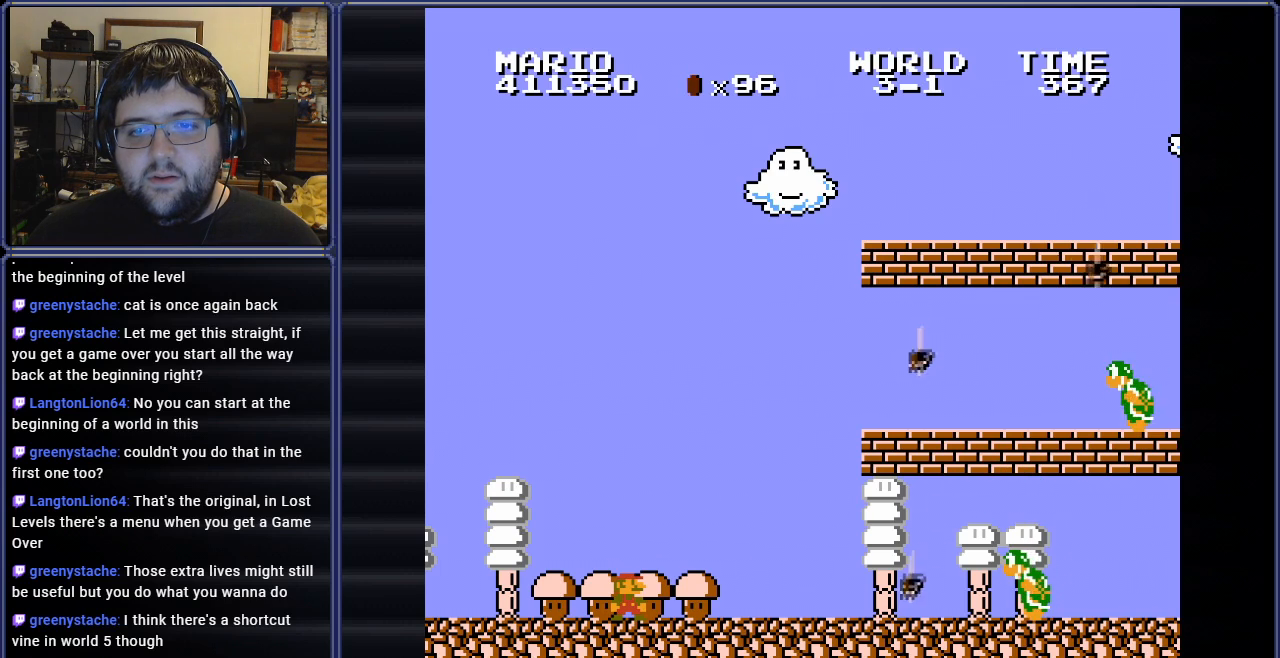
{"buttons": ["B"], "events": []}
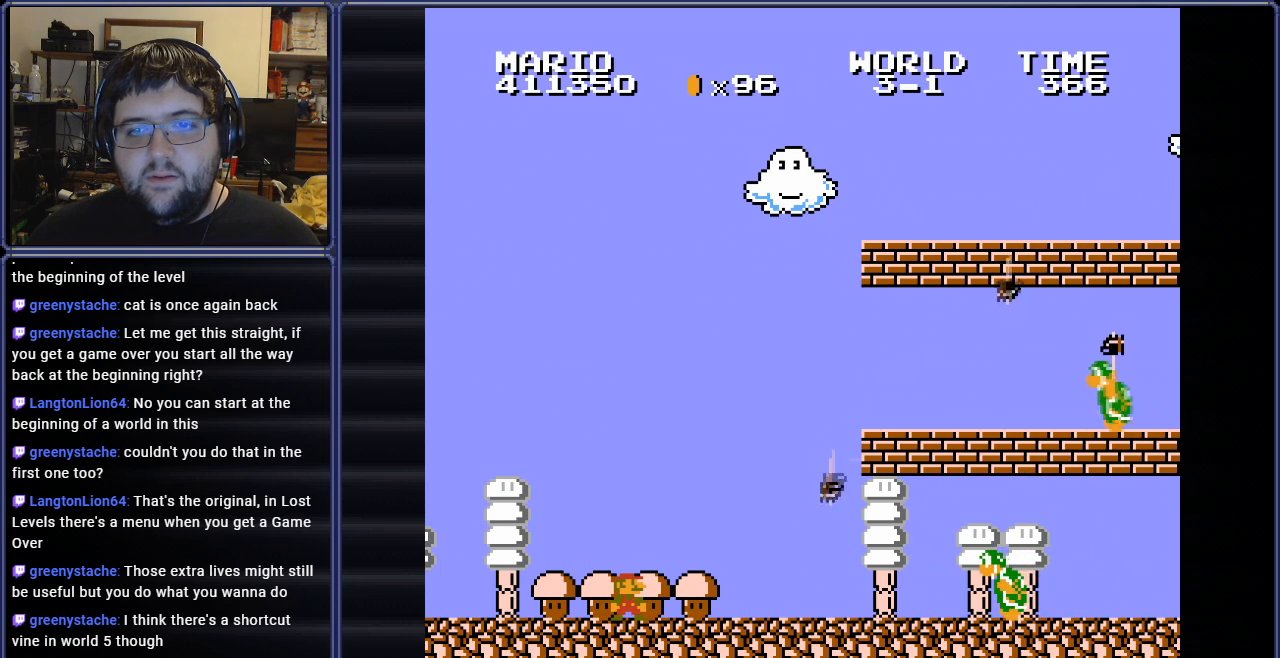
{"buttons": ["B"], "events": []}
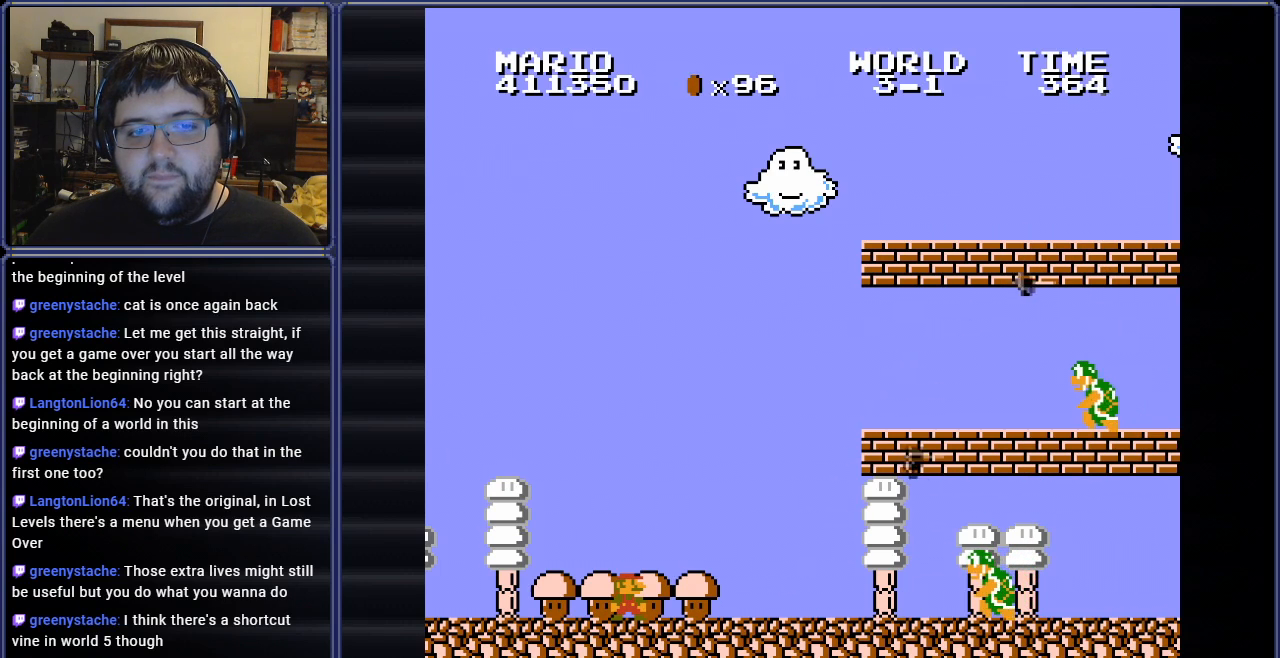
{"buttons": ["B"], "events": []}
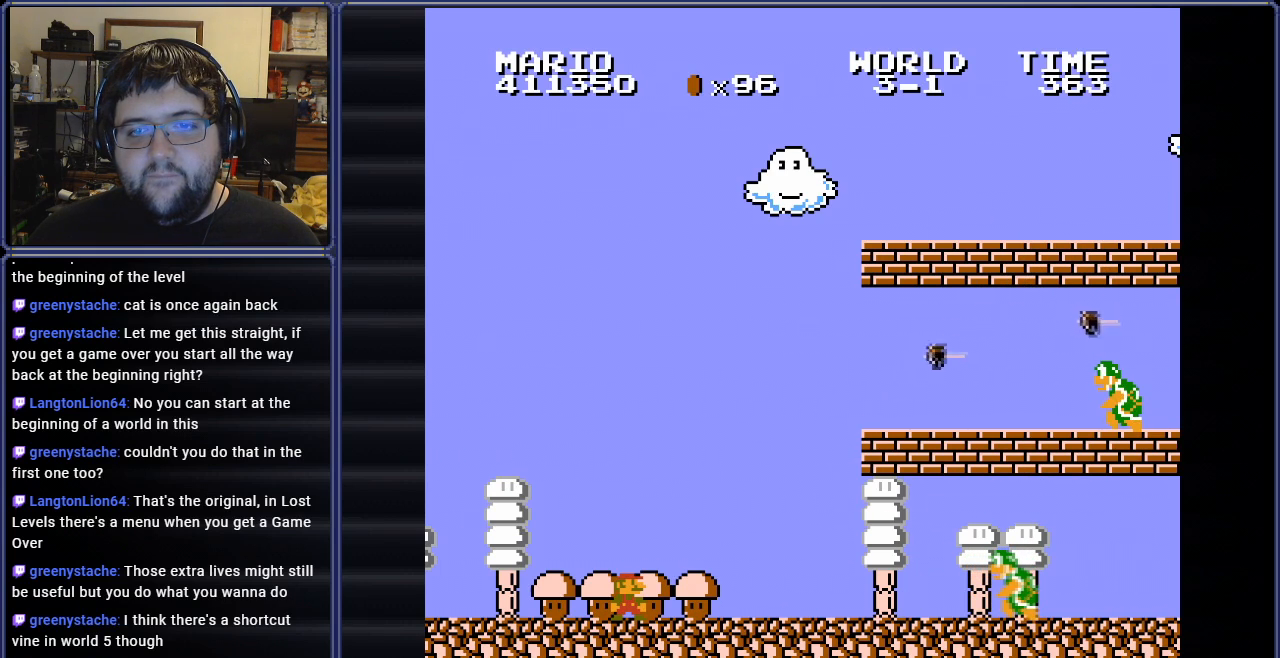
{"buttons": ["B"], "events": []}
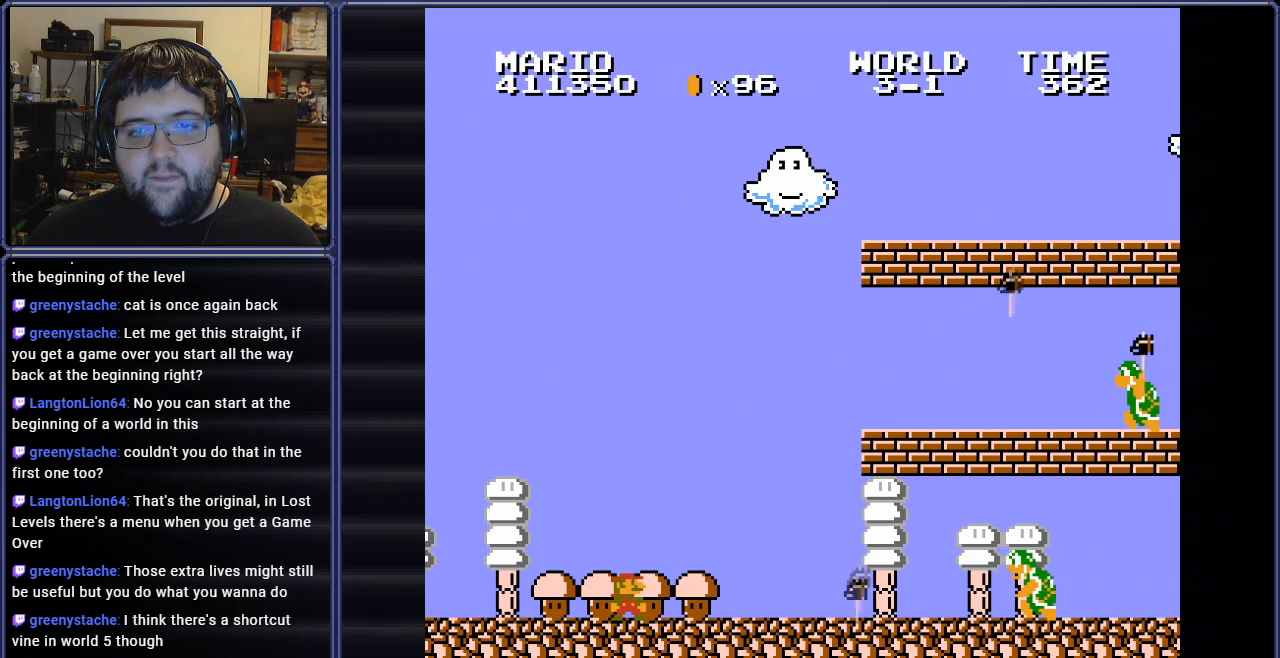
{"buttons": ["B"], "events": []}
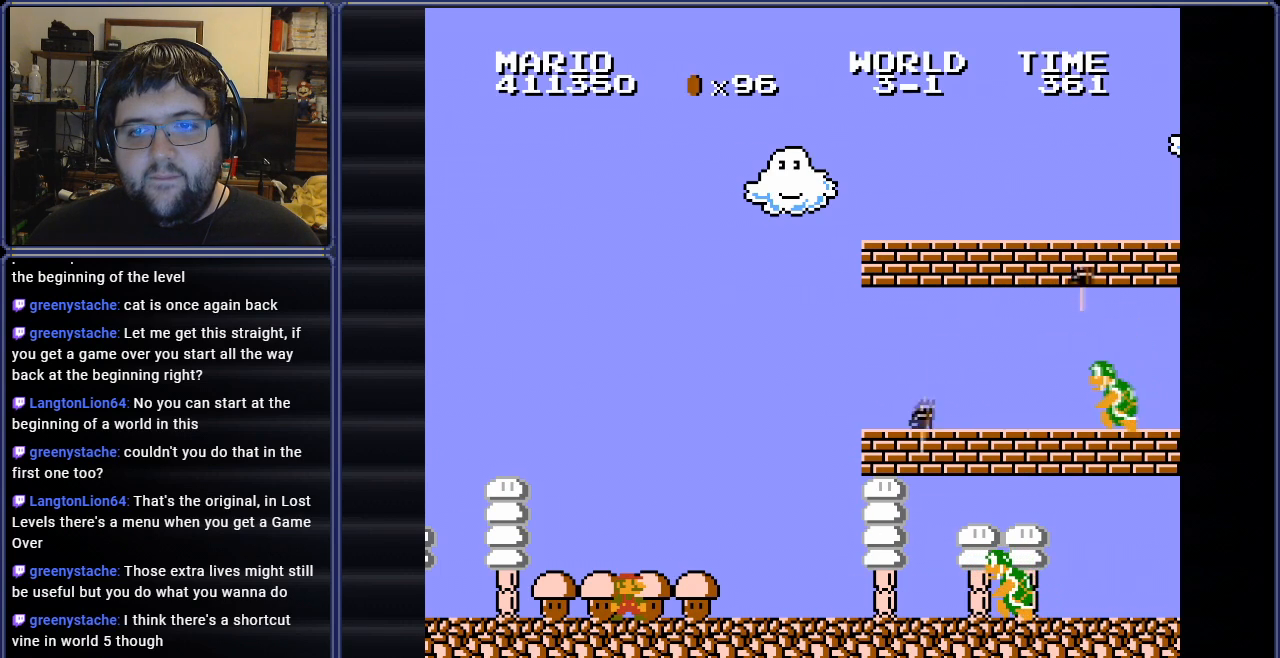
{"buttons": ["B"], "events": []}
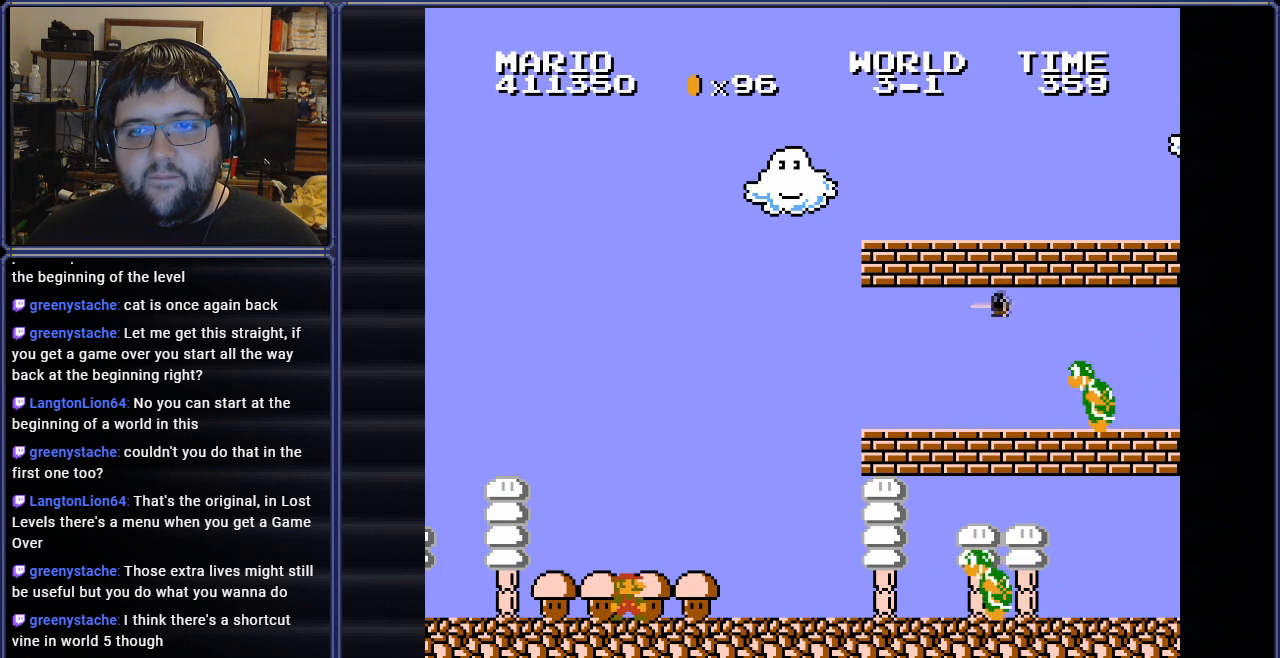
{"buttons": ["B"], "events": []}
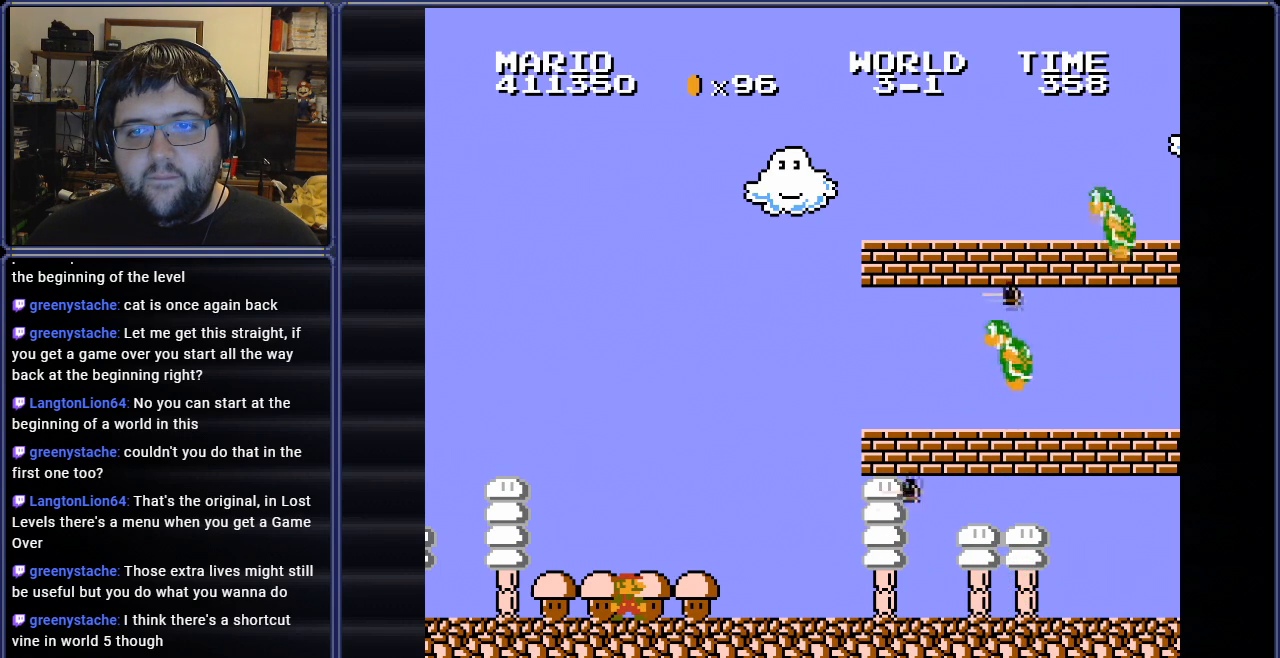
{"buttons": ["B", "DPAD_RIGHT"], "events": [[83, "DPAD_RIGHT", "down"]]}
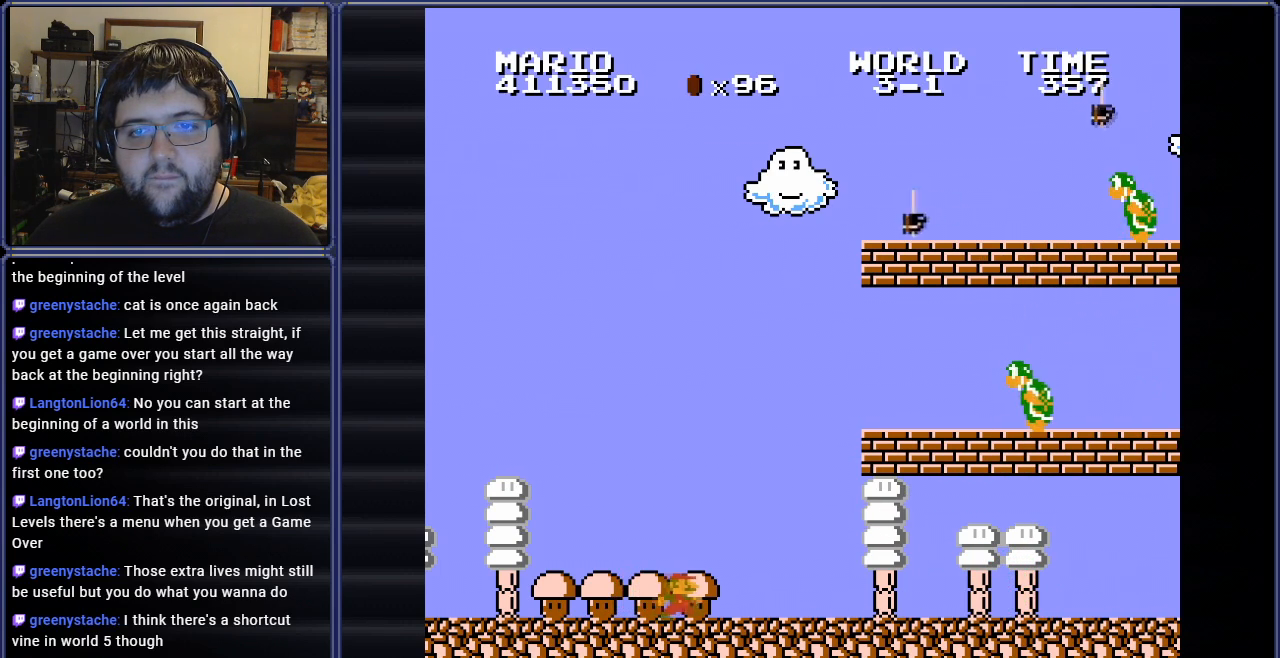
{"buttons": ["B", "DPAD_RIGHT"], "events": []}